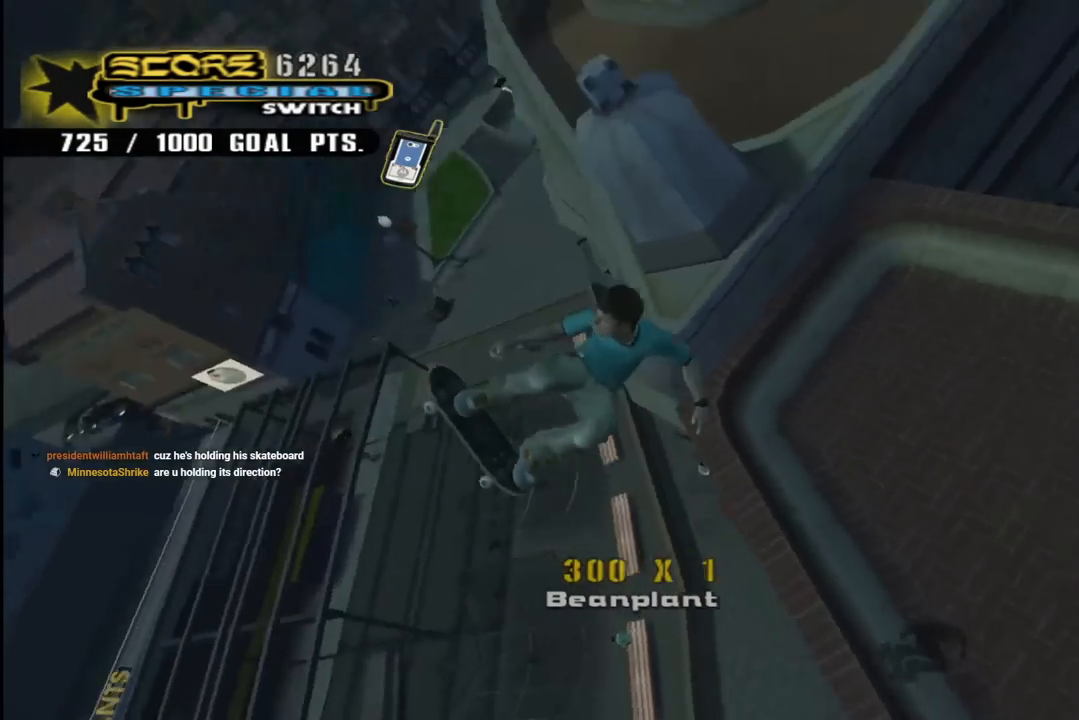
Gameplay with a controller (PlayStation layout); each line is a JSON object with the inputs held at the frame after it. "events" lists button and stick changes between this image and that frame as [ms after this image, input, new state], when the widget could be followed in between.
{"buttons": [], "left_stick": "center", "right_stick": "center", "events": []}
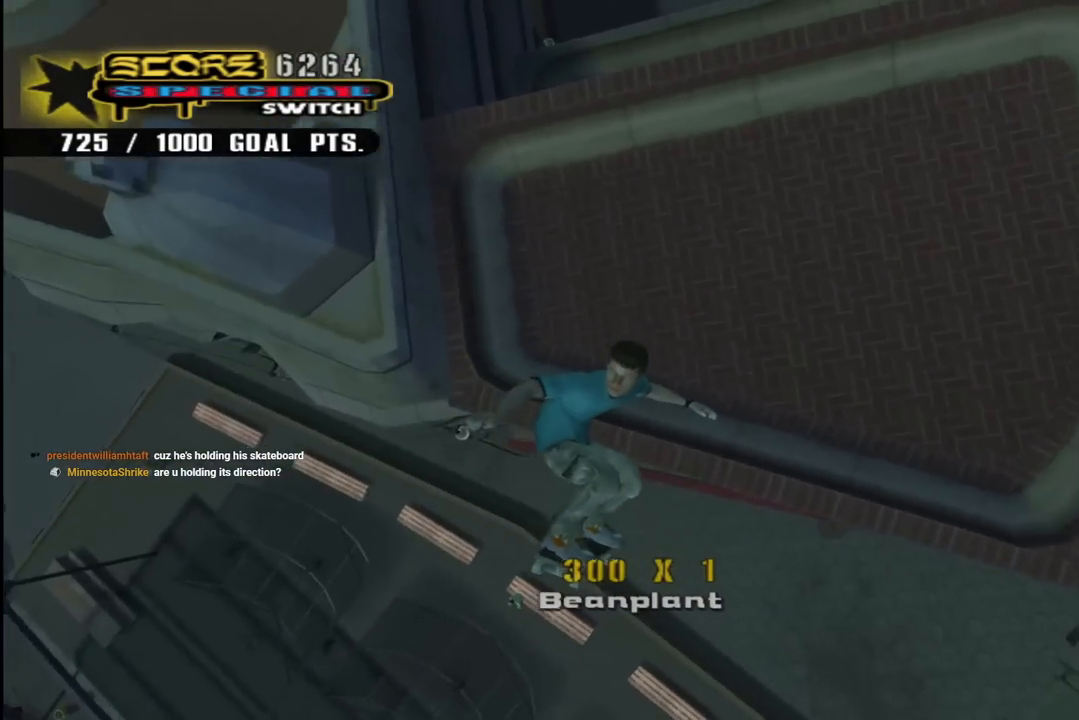
{"buttons": ["CROSS"], "left_stick": "center", "right_stick": "center", "events": [[83, "CROSS", "down"]]}
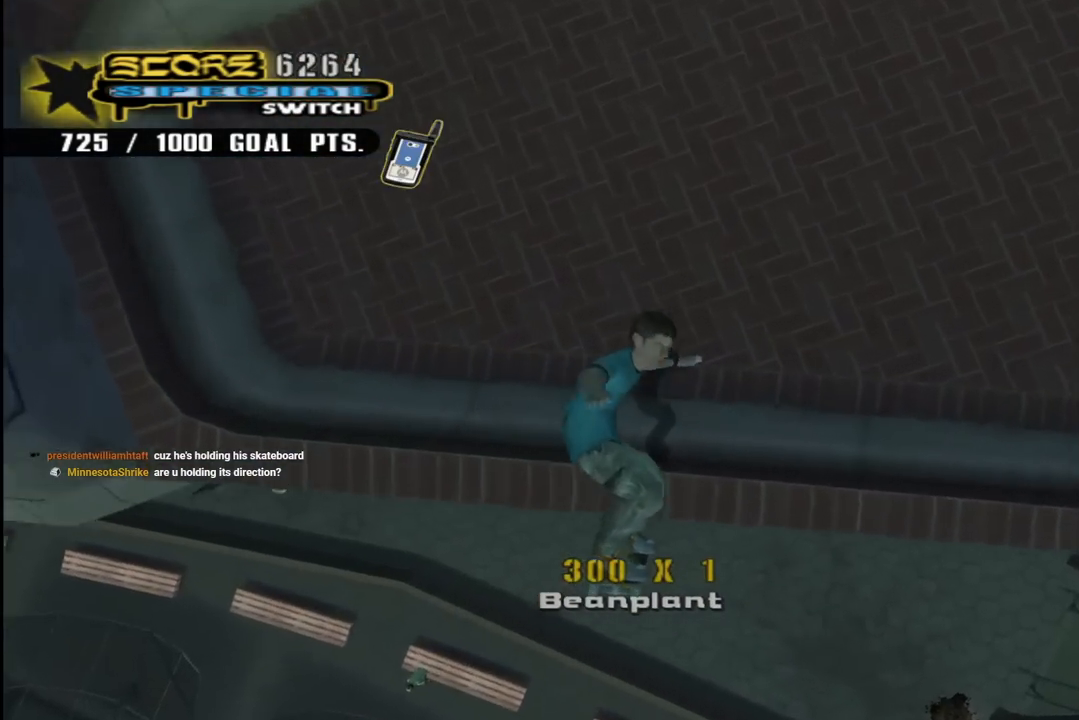
{"buttons": ["CROSS"], "left_stick": "center", "right_stick": "center", "events": [[233, "DPAD_LEFT", "down"], [250, "DPAD_UP", "down"], [450, "DPAD_LEFT", "up"], [450, "DPAD_UP", "up"]]}
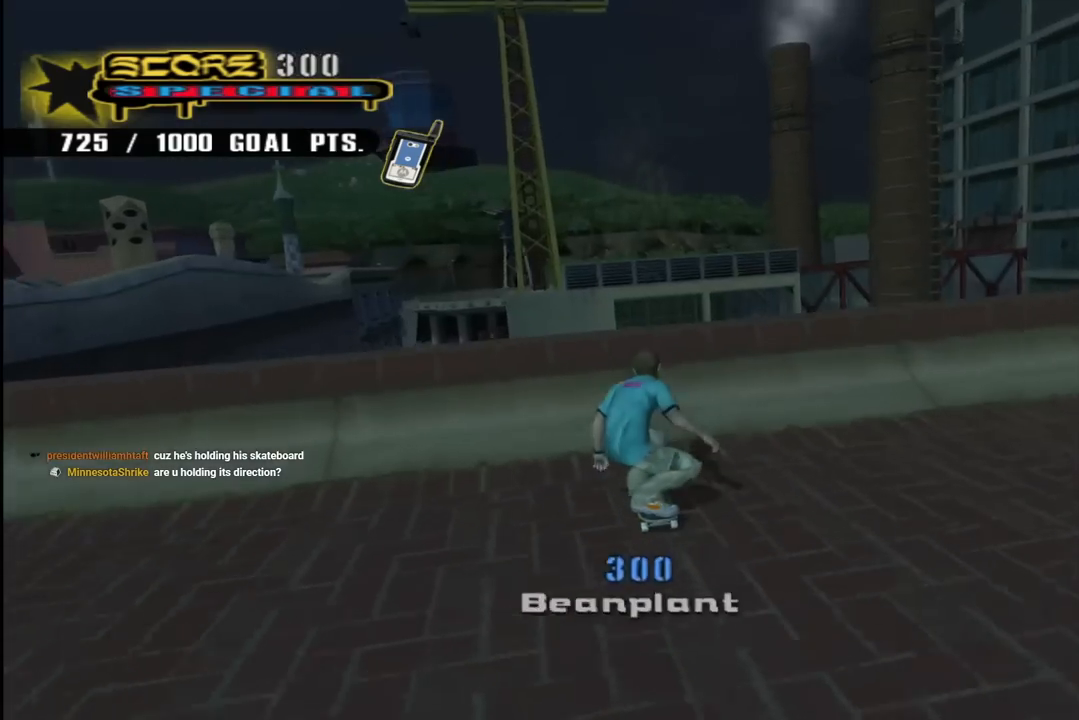
{"buttons": ["CROSS", "DPAD_LEFT"], "left_stick": "center", "right_stick": "center", "events": [[17, "DPAD_UP", "down"], [83, "DPAD_UP", "up"], [150, "DPAD_UP", "down"], [233, "DPAD_UP", "up"], [250, "CROSS", "up"], [350, "CROSS", "down"], [500, "DPAD_LEFT", "down"]]}
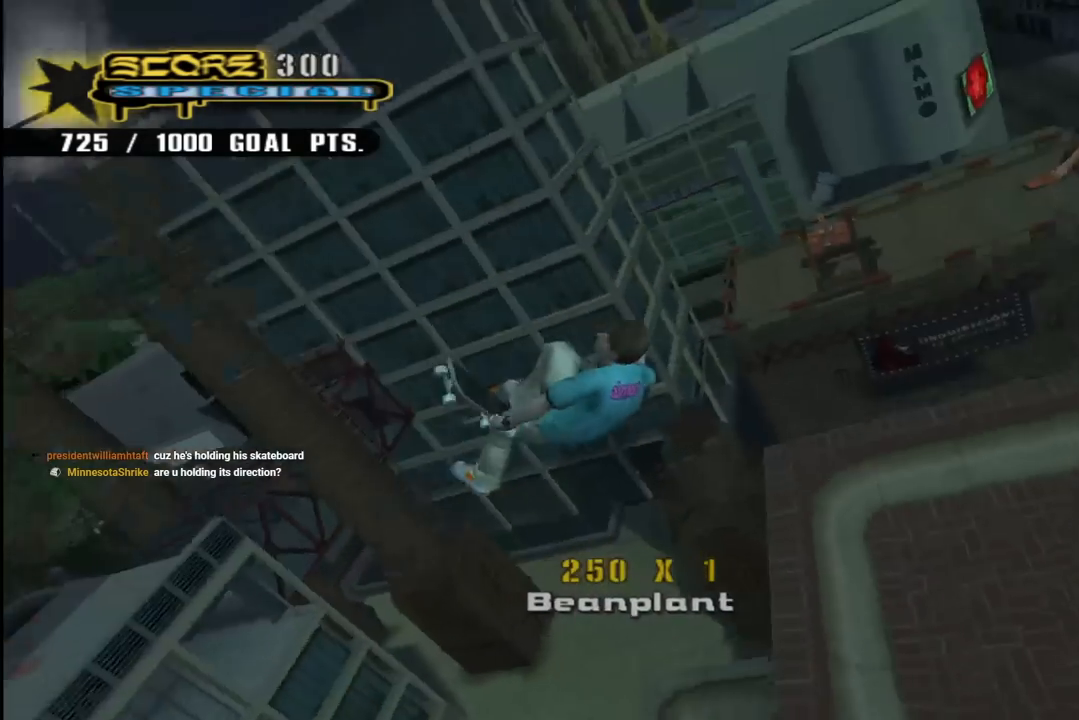
{"buttons": ["CROSS", "R1"], "left_stick": "center", "right_stick": "center", "events": [[50, "DPAD_DOWN", "down"], [183, "L1", "down"], [183, "R1", "down"], [217, "DPAD_DOWN", "up"], [317, "DPAD_LEFT", "up"], [317, "L1", "up"]]}
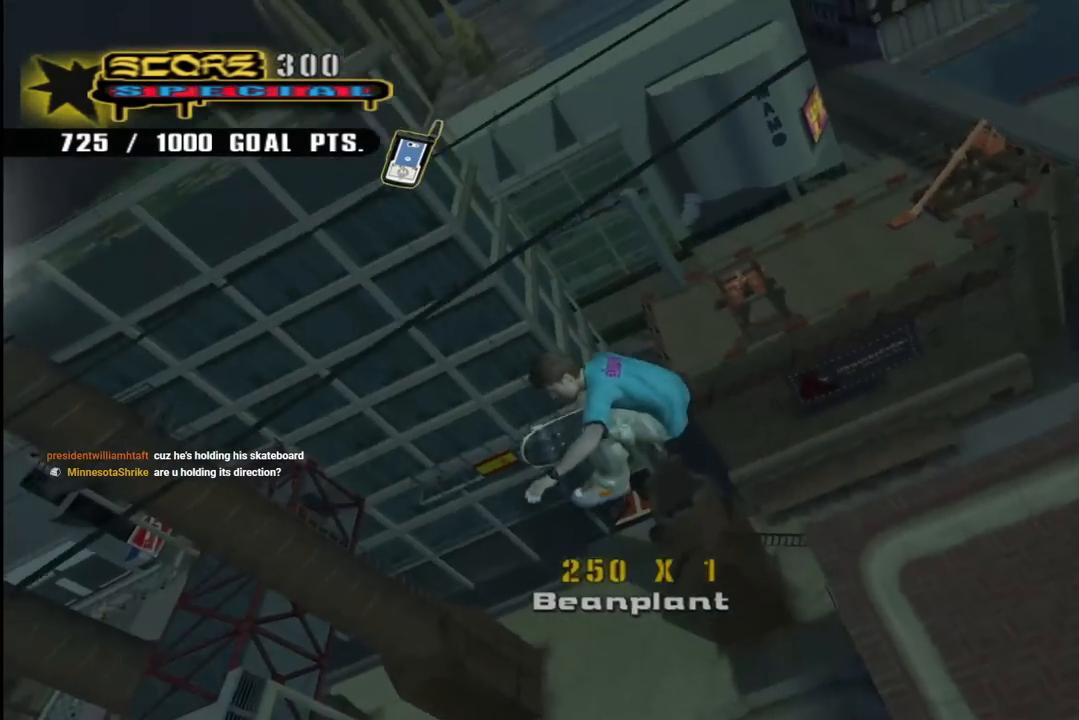
{"buttons": ["CROSS", "R1", "DPAD_DOWN", "DPAD_RIGHT"], "left_stick": "center", "right_stick": "center", "events": [[50, "DPAD_RIGHT", "down"], [133, "DPAD_UP", "down"], [167, "DPAD_RIGHT", "up"], [233, "DPAD_RIGHT", "down"], [450, "DPAD_UP", "up"], [500, "DPAD_DOWN", "down"]]}
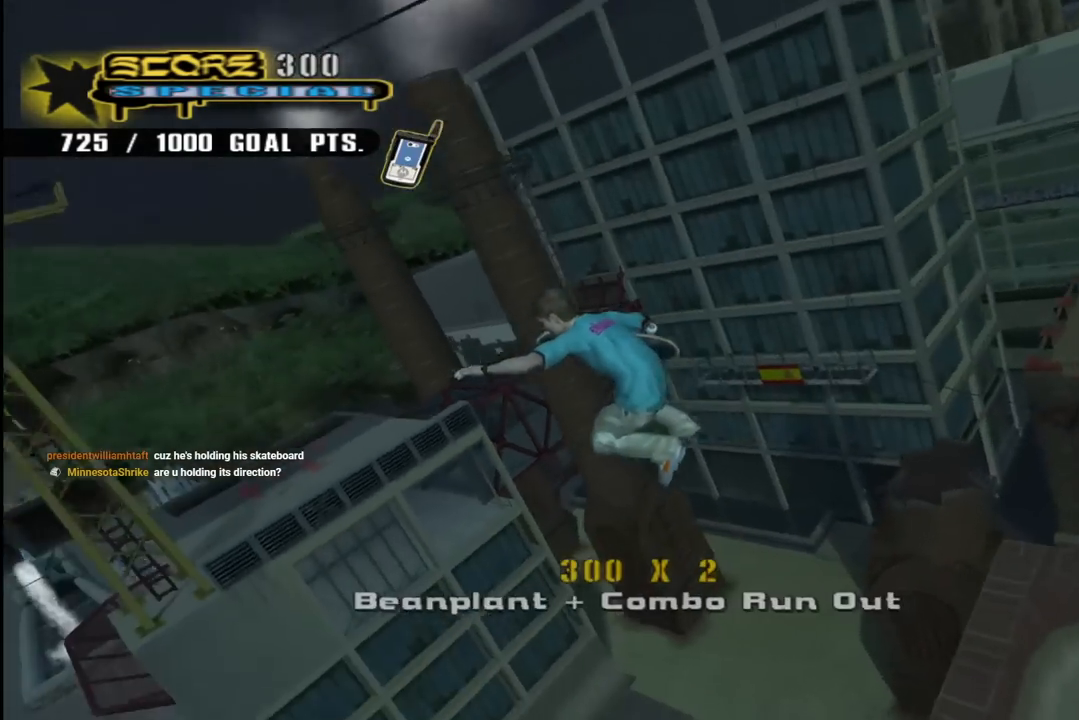
{"buttons": ["CROSS", "L1", "R1", "DPAD_RIGHT"], "left_stick": "center", "right_stick": "center", "events": [[100, "R1", "up"], [383, "L1", "down"], [400, "R1", "down"], [417, "DPAD_DOWN", "up"]]}
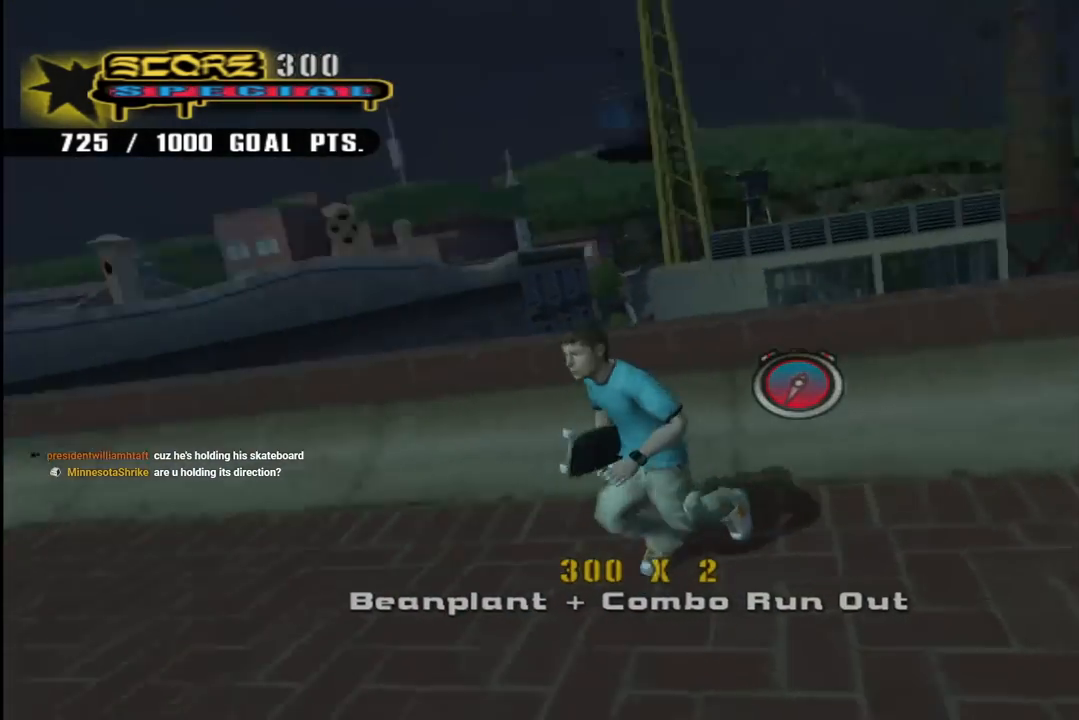
{"buttons": ["CROSS", "DPAD_LEFT"], "left_stick": "center", "right_stick": "center", "events": [[33, "L1", "up"], [83, "DPAD_RIGHT", "up"], [100, "R1", "up"], [367, "DPAD_LEFT", "down"]]}
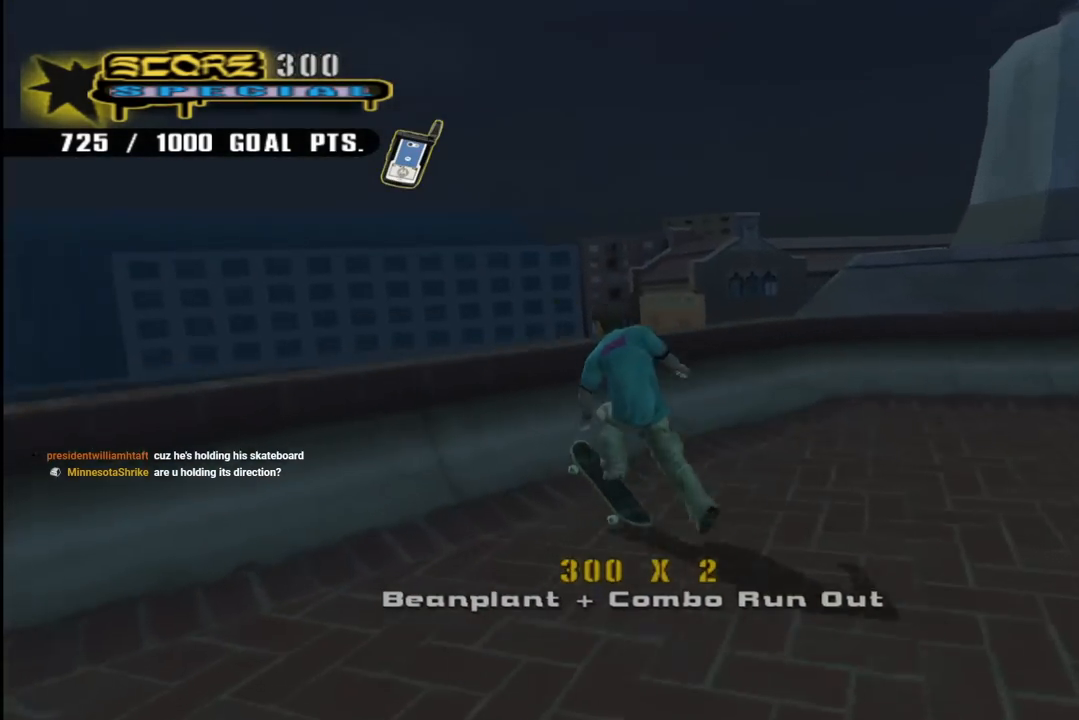
{"buttons": ["CIRCLE", "R1", "DPAD_LEFT"], "left_stick": "center", "right_stick": "center", "events": [[50, "DPAD_LEFT", "up"], [117, "DPAD_LEFT", "down"], [183, "CROSS", "up"], [183, "DPAD_UP", "down"], [233, "DPAD_UP", "up"], [267, "R1", "down"], [283, "CIRCLE", "down"], [300, "DPAD_LEFT", "up"], [350, "DPAD_LEFT", "down"]]}
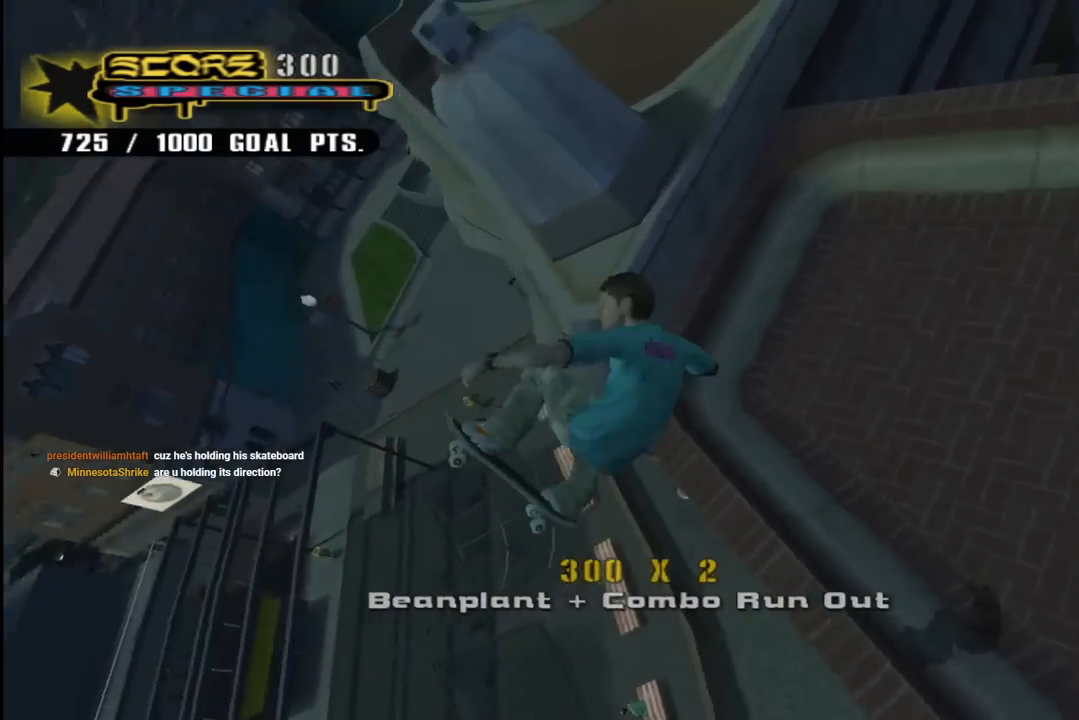
{"buttons": ["CIRCLE", "R1"], "left_stick": "center", "right_stick": "center", "events": [[83, "DPAD_LEFT", "up"]]}
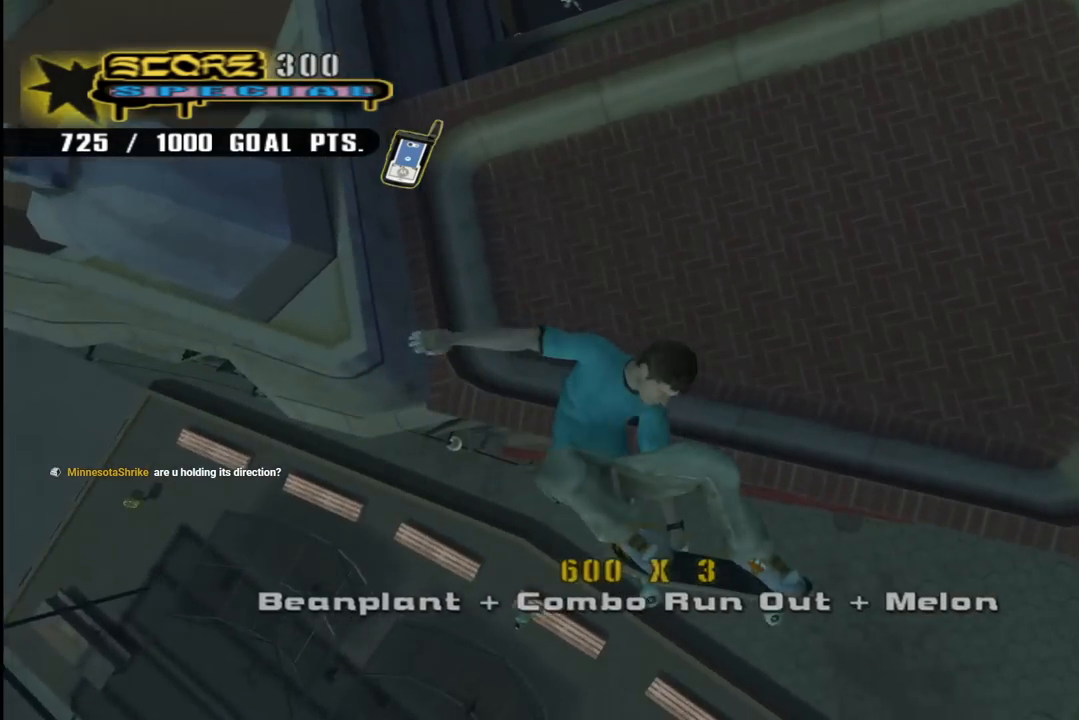
{"buttons": ["CROSS"], "left_stick": "center", "right_stick": "center", "events": [[233, "CIRCLE", "up"], [250, "R1", "up"], [317, "CROSS", "down"]]}
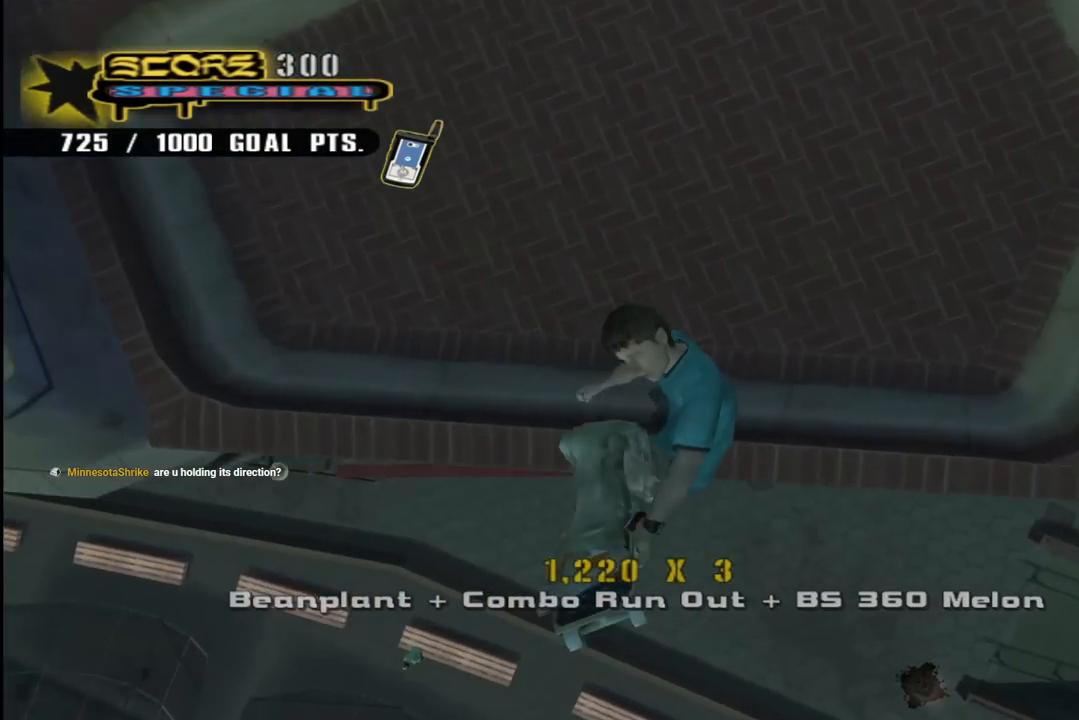
{"buttons": ["CROSS", "DPAD_UP", "DPAD_LEFT"], "left_stick": "center", "right_stick": "center", "events": [[367, "DPAD_LEFT", "down"], [383, "DPAD_UP", "down"]]}
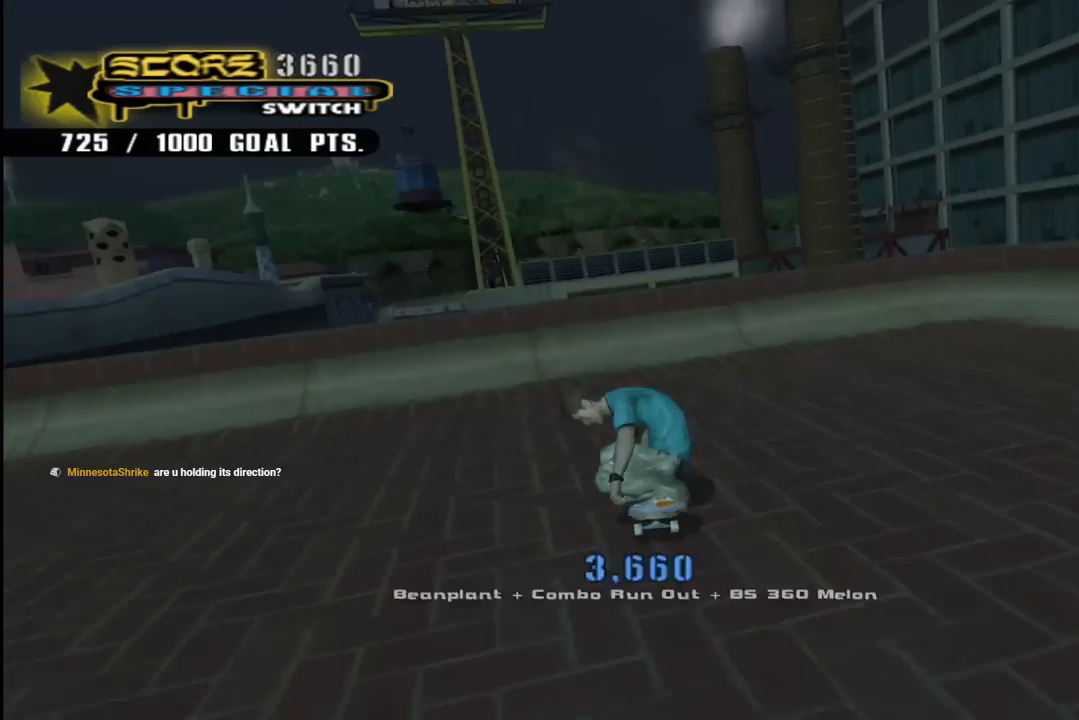
{"buttons": ["CROSS"], "left_stick": "center", "right_stick": "center", "events": [[100, "DPAD_LEFT", "up"], [100, "DPAD_UP", "up"], [167, "DPAD_UP", "down"], [233, "DPAD_UP", "up"], [300, "DPAD_UP", "down"], [383, "CROSS", "up"], [383, "DPAD_UP", "up"], [483, "CROSS", "down"]]}
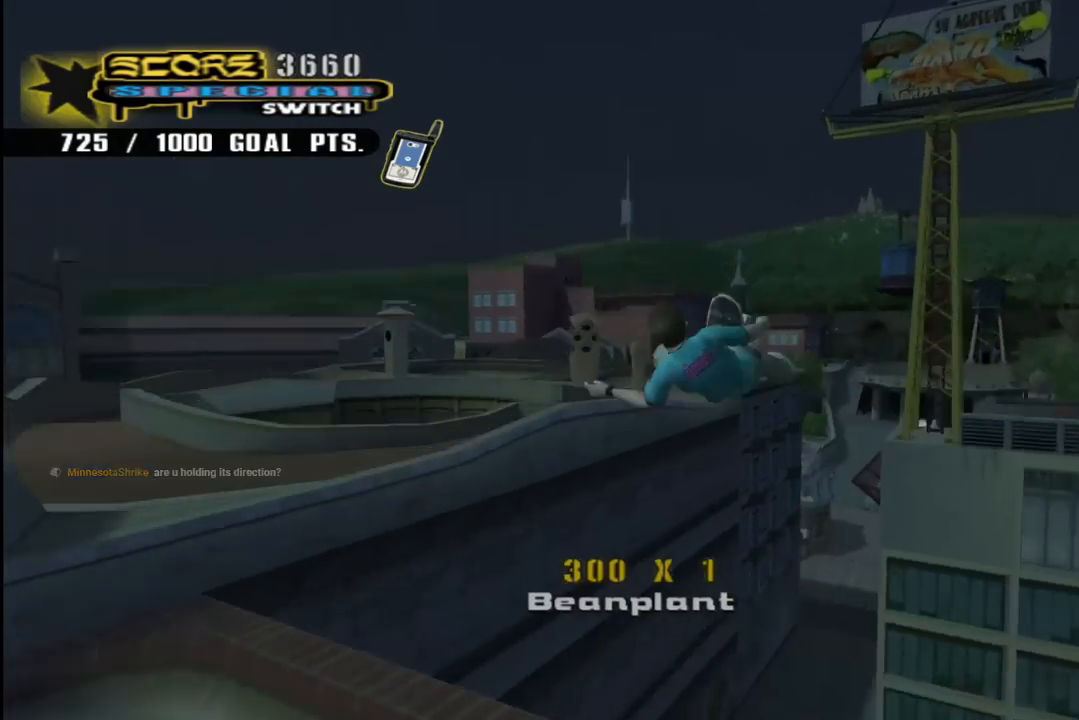
{"buttons": ["CROSS", "L1", "R1", "DPAD_DOWN", "DPAD_LEFT"], "left_stick": "center", "right_stick": "center", "events": [[283, "DPAD_DOWN", "down"], [283, "DPAD_RIGHT", "down"], [417, "L1", "down"], [417, "R1", "down"], [433, "DPAD_RIGHT", "up"], [450, "DPAD_LEFT", "down"]]}
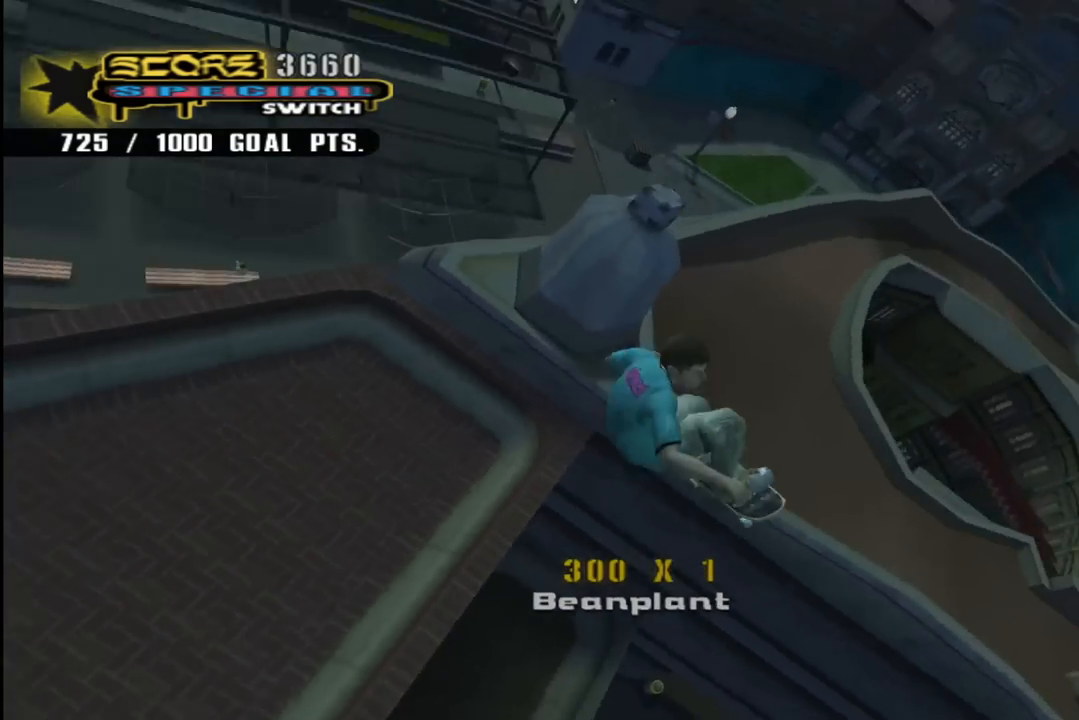
{"buttons": ["CROSS", "R1", "DPAD_DOWN", "DPAD_LEFT"], "left_stick": "center", "right_stick": "center", "events": [[133, "L1", "up"]]}
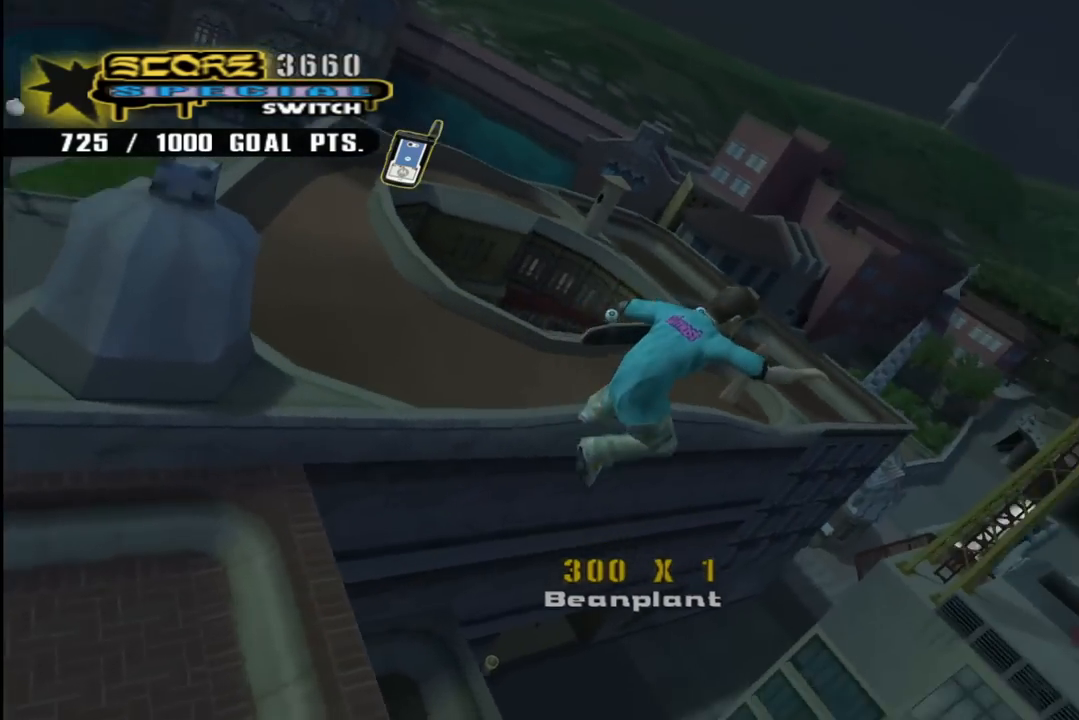
{"buttons": ["CROSS", "L1", "R1", "DPAD_UP", "DPAD_RIGHT"], "left_stick": "center", "right_stick": "center", "events": [[267, "DPAD_DOWN", "up"], [267, "DPAD_LEFT", "up"], [350, "R1", "up"], [433, "DPAD_RIGHT", "down"], [433, "DPAD_UP", "down"], [433, "L1", "down"], [483, "R1", "down"]]}
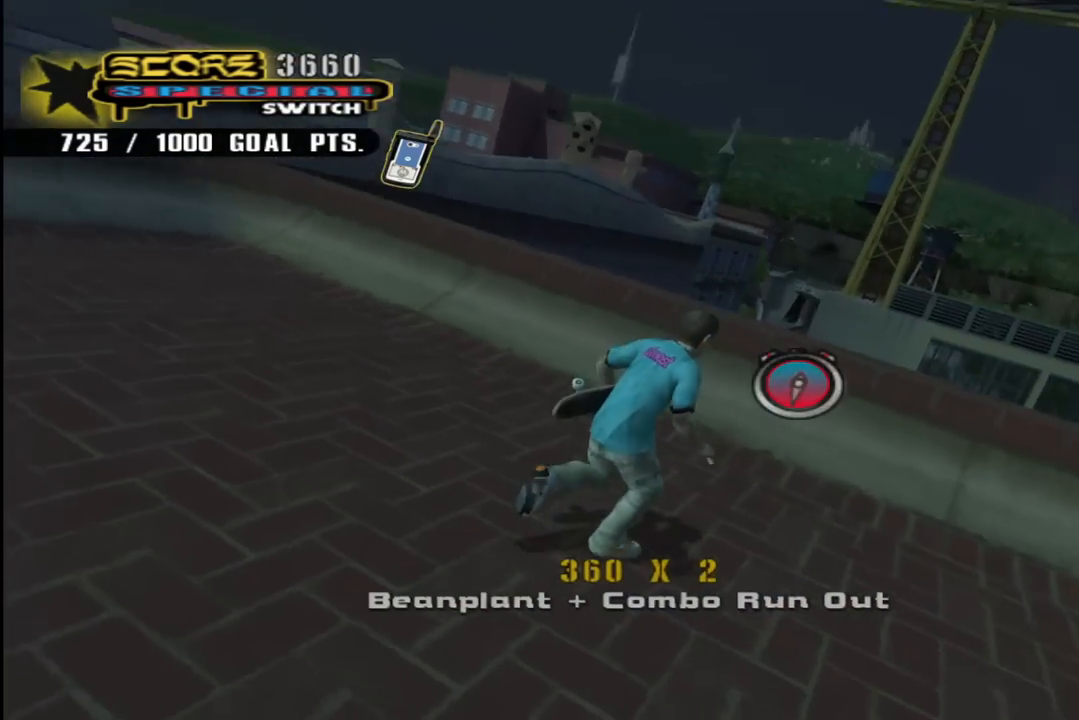
{"buttons": ["CROSS", "DPAD_LEFT"], "left_stick": "center", "right_stick": "center", "events": [[117, "L1", "up"], [150, "DPAD_RIGHT", "up"], [150, "R1", "up"], [267, "DPAD_LEFT", "down"], [450, "DPAD_UP", "up"]]}
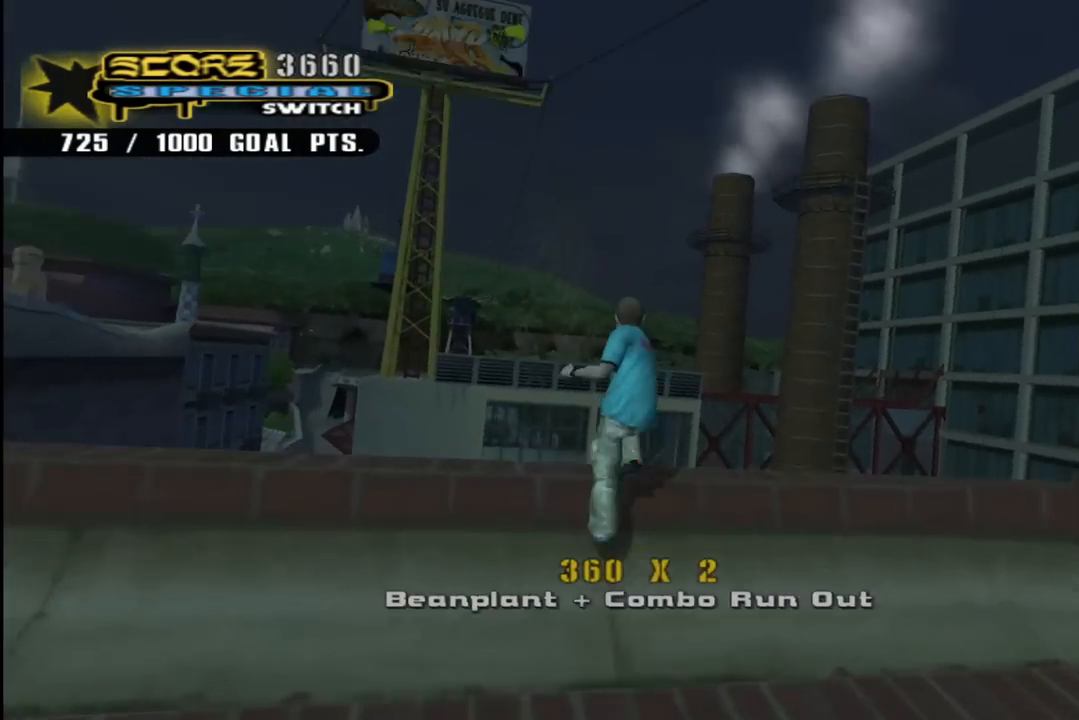
{"buttons": ["CIRCLE", "R1", "R2"], "left_stick": "center", "right_stick": "center", "events": [[17, "CROSS", "up"], [83, "R1", "down"], [100, "R2", "down"], [117, "CIRCLE", "down"], [400, "DPAD_LEFT", "up"]]}
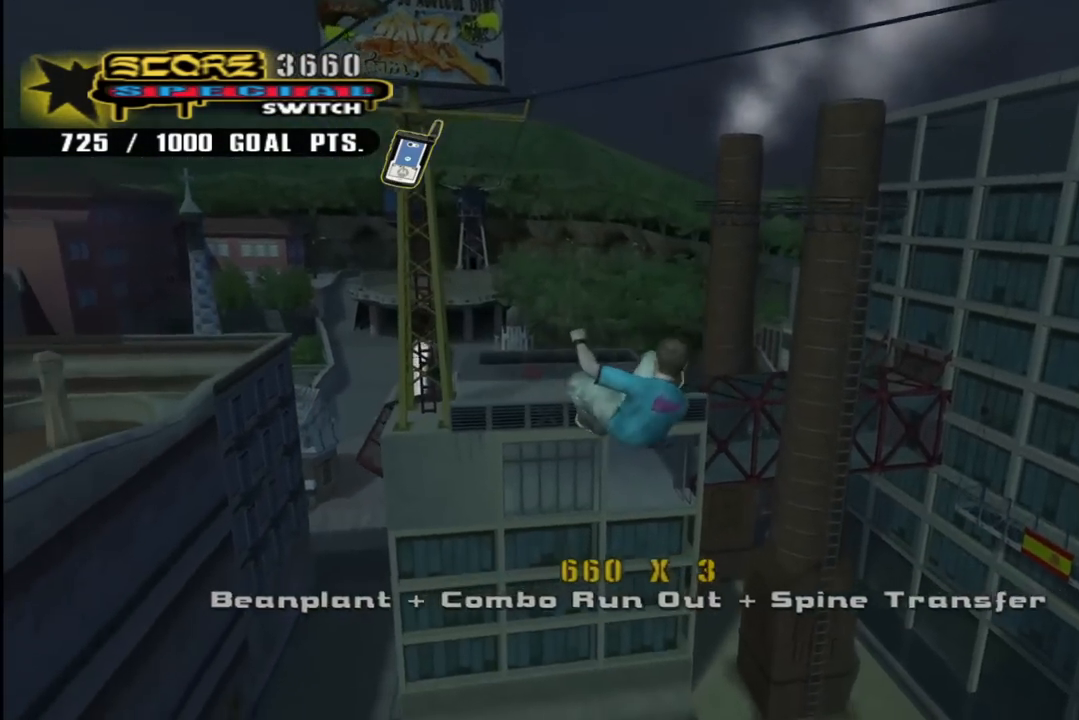
{"buttons": ["CIRCLE", "R1", "R2"], "left_stick": "center", "right_stick": "center", "events": []}
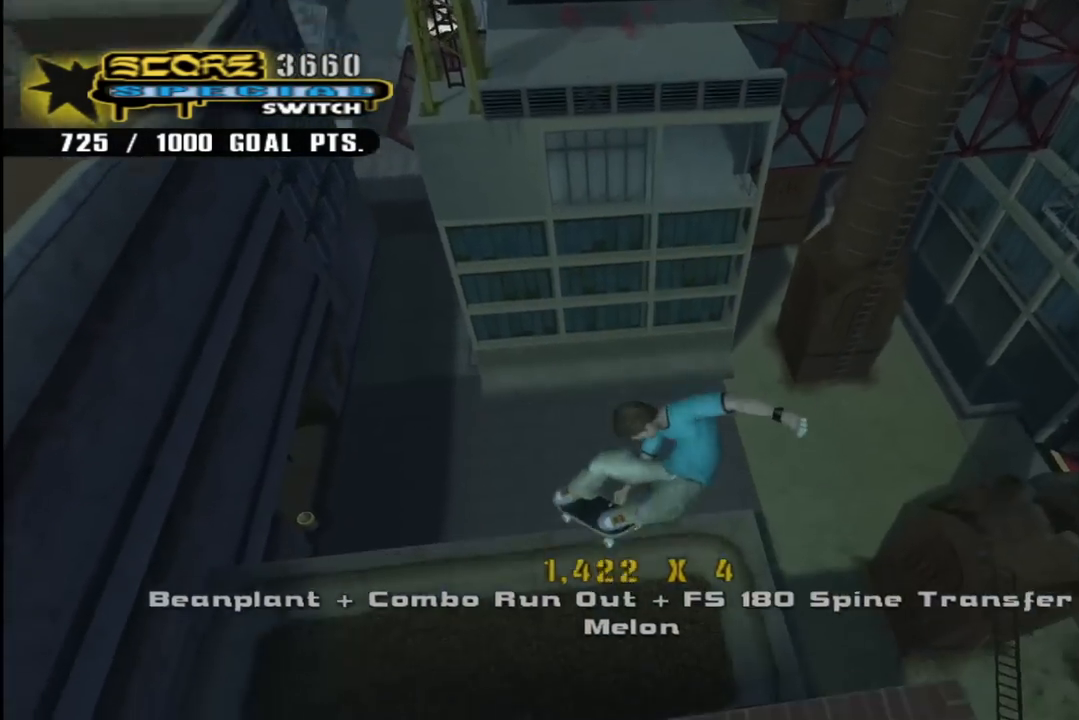
{"buttons": ["R1"], "left_stick": "center", "right_stick": "center", "events": [[400, "CIRCLE", "up"], [450, "R2", "up"]]}
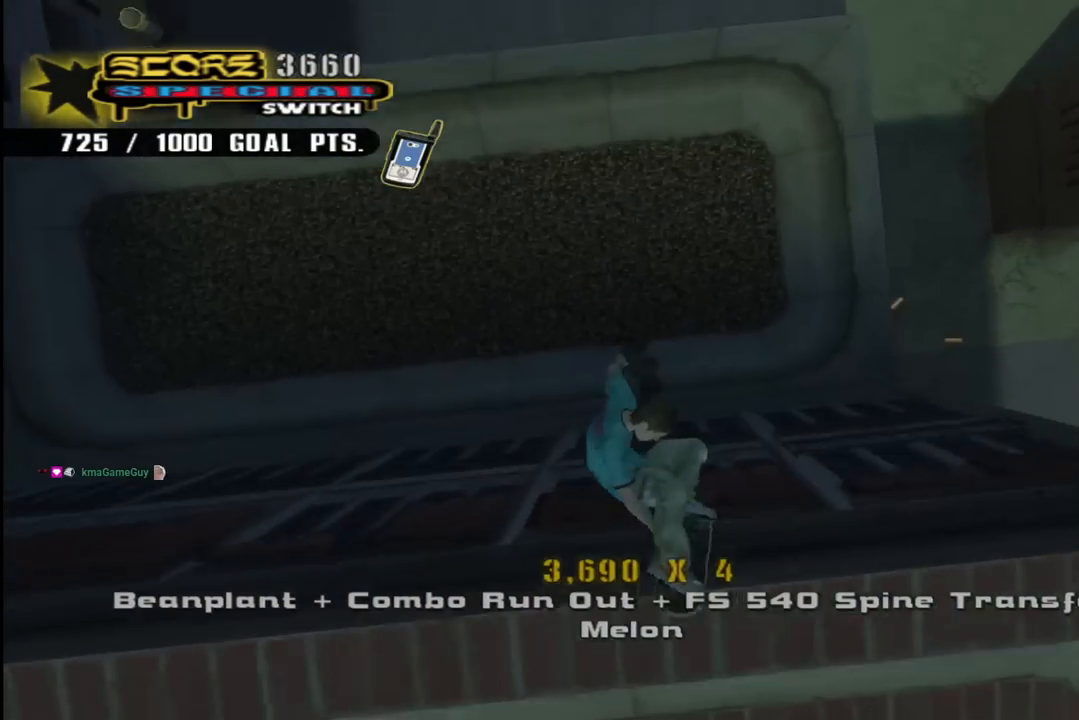
{"buttons": ["CROSS"], "left_stick": "center", "right_stick": "center", "events": [[33, "CROSS", "down"], [67, "R1", "up"], [333, "DPAD_LEFT", "down"], [467, "DPAD_LEFT", "up"]]}
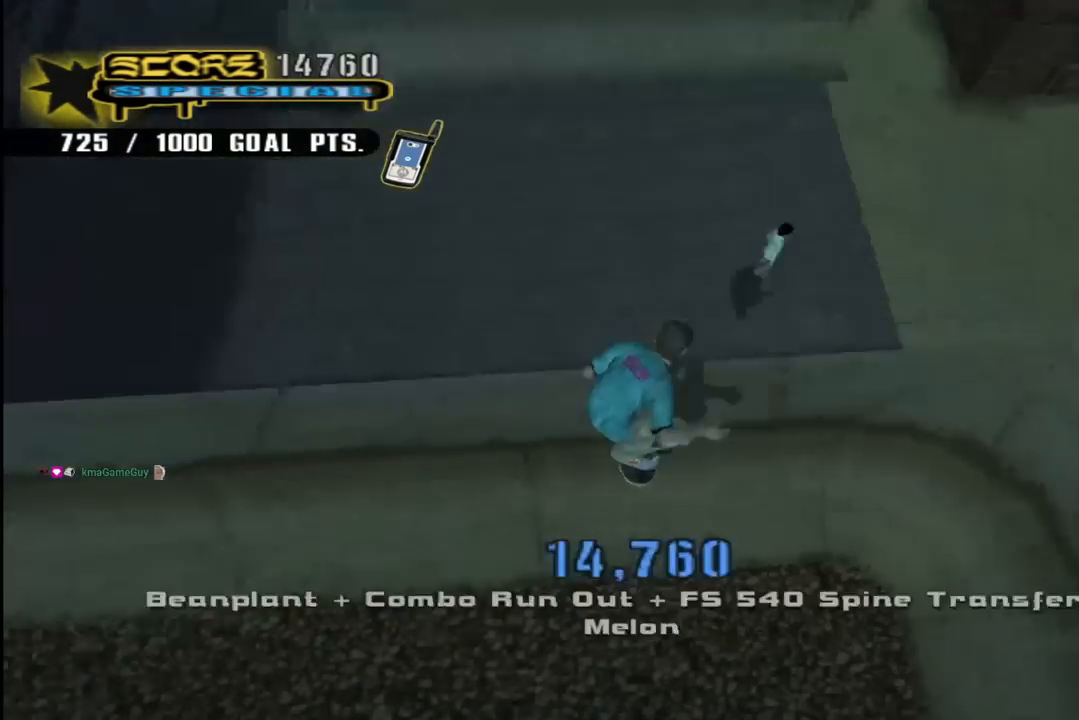
{"buttons": ["CROSS", "CIRCLE", "R1", "DPAD_RIGHT"], "left_stick": "center", "right_stick": "center", "events": [[100, "CROSS", "up"], [167, "DPAD_RIGHT", "down"], [167, "R1", "down"], [200, "CIRCLE", "down"], [333, "CROSS", "down"]]}
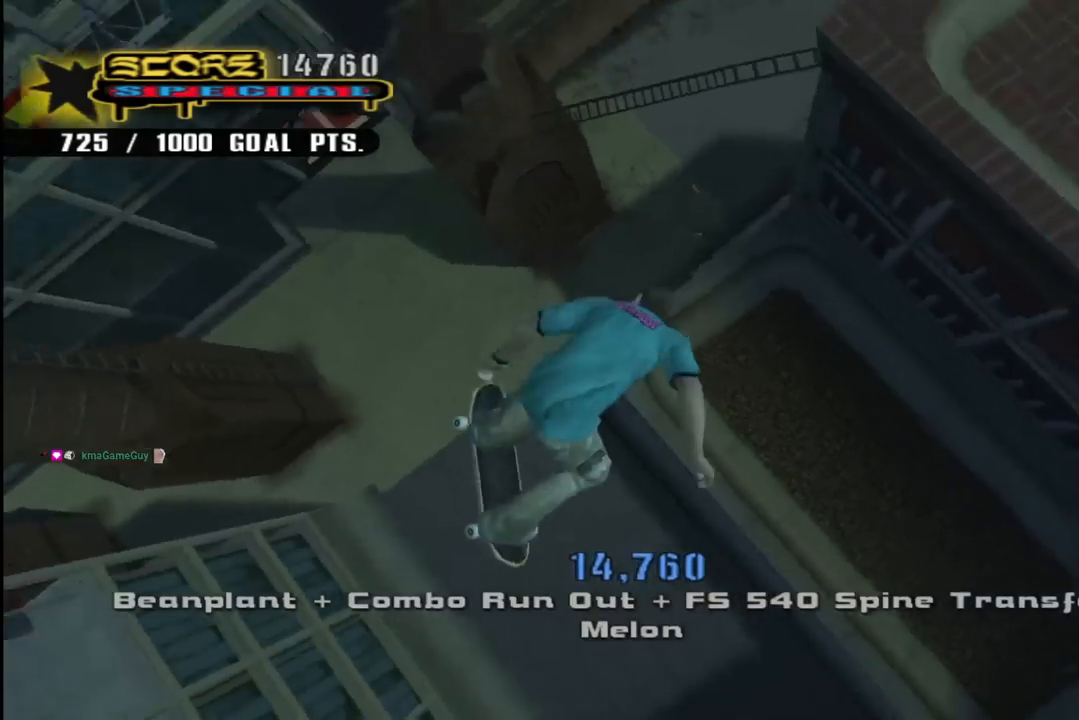
{"buttons": ["CIRCLE", "R1", "R2", "DPAD_RIGHT"], "left_stick": "center", "right_stick": "center", "events": [[33, "R2", "down"], [500, "CROSS", "up"]]}
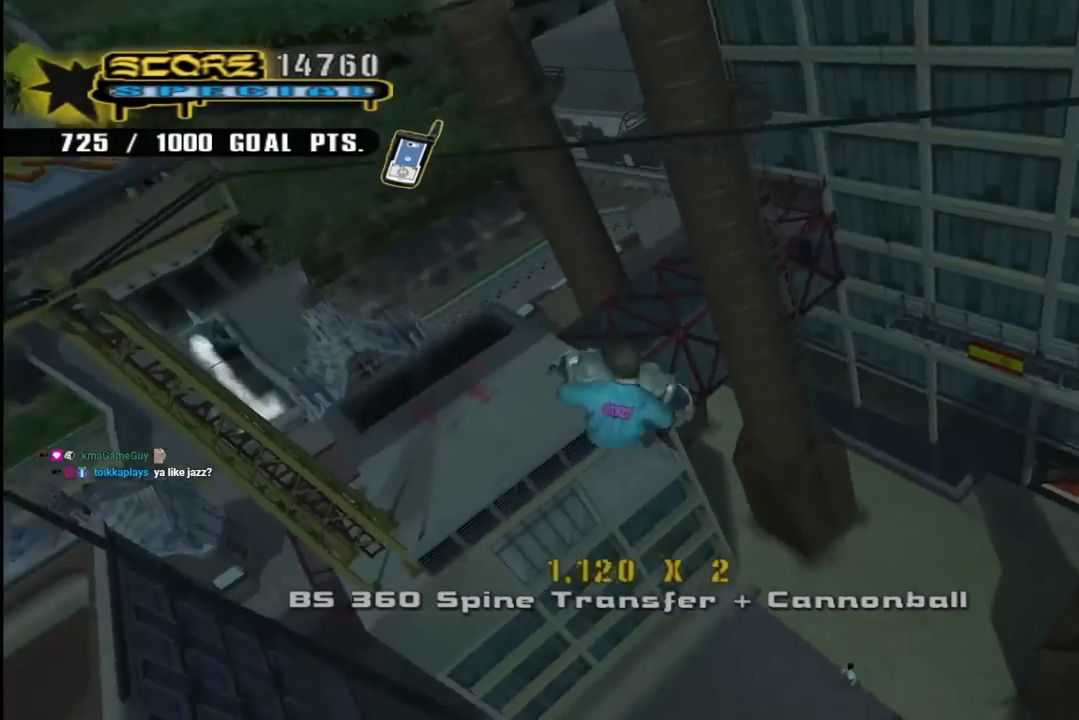
{"buttons": ["CIRCLE", "R1", "R2", "DPAD_RIGHT"], "left_stick": "center", "right_stick": "center", "events": [[50, "CROSS", "down"], [83, "CROSS", "up"]]}
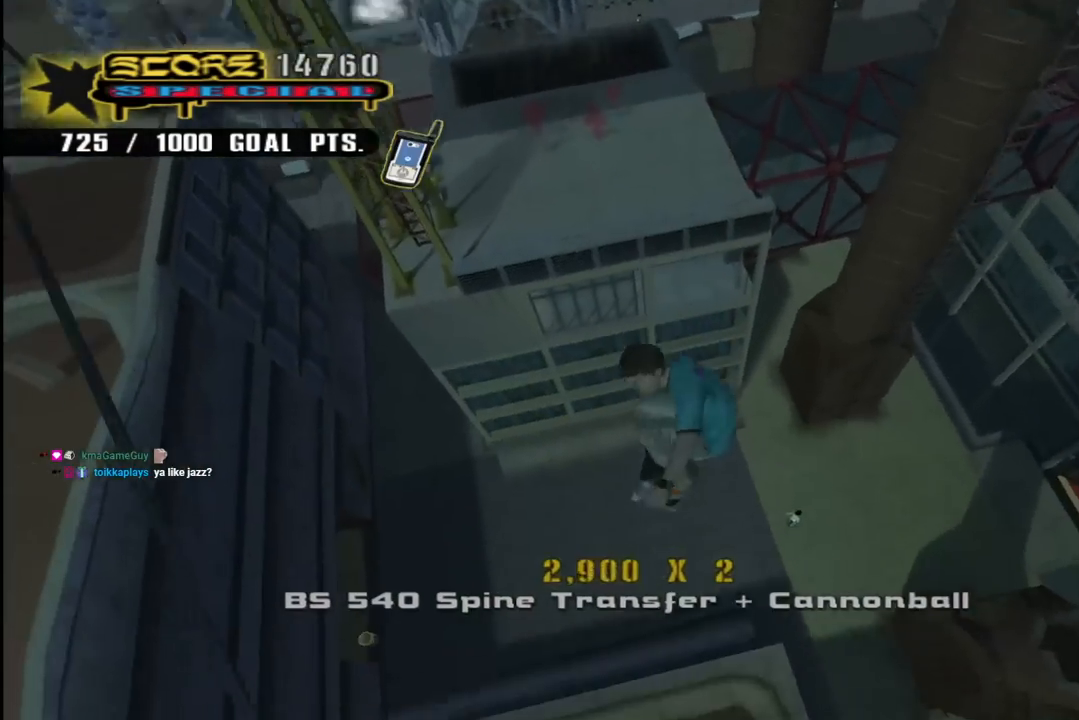
{"buttons": ["CIRCLE"], "left_stick": "center", "right_stick": "center", "events": [[283, "DPAD_RIGHT", "up"], [367, "R1", "up"], [367, "R2", "up"], [417, "CROSS", "down"], [467, "CROSS", "up"]]}
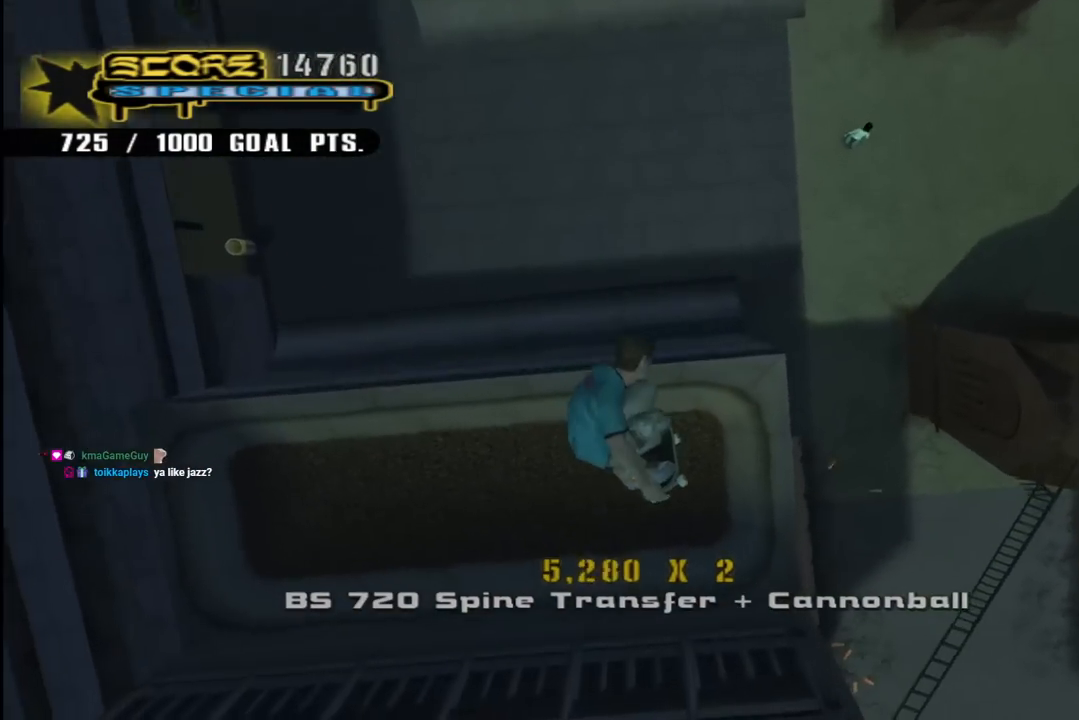
{"buttons": ["CROSS"], "left_stick": "center", "right_stick": "center", "events": [[67, "CIRCLE", "up"], [217, "CROSS", "down"]]}
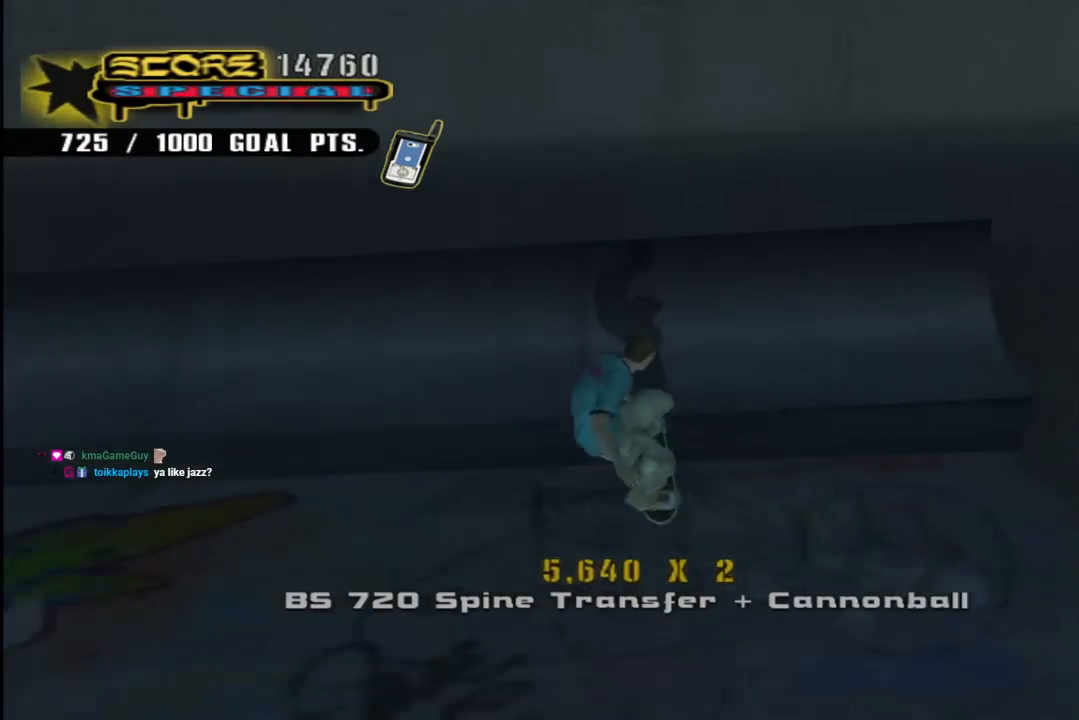
{"buttons": [], "left_stick": "center", "right_stick": "center", "events": [[67, "DPAD_RIGHT", "down"], [117, "DPAD_RIGHT", "up"], [233, "DPAD_UP", "down"], [283, "DPAD_UP", "up"], [350, "DPAD_UP", "down"], [417, "DPAD_UP", "up"], [500, "CROSS", "up"]]}
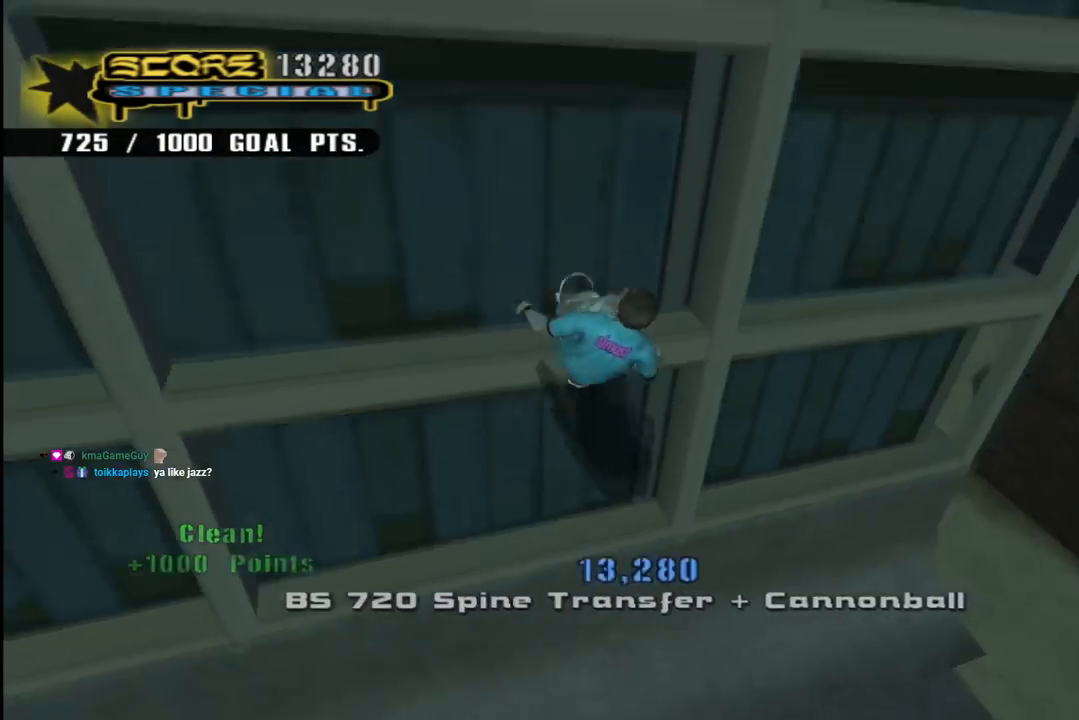
{"buttons": ["CROSS"], "left_stick": "center", "right_stick": "center", "events": [[133, "CROSS", "down"]]}
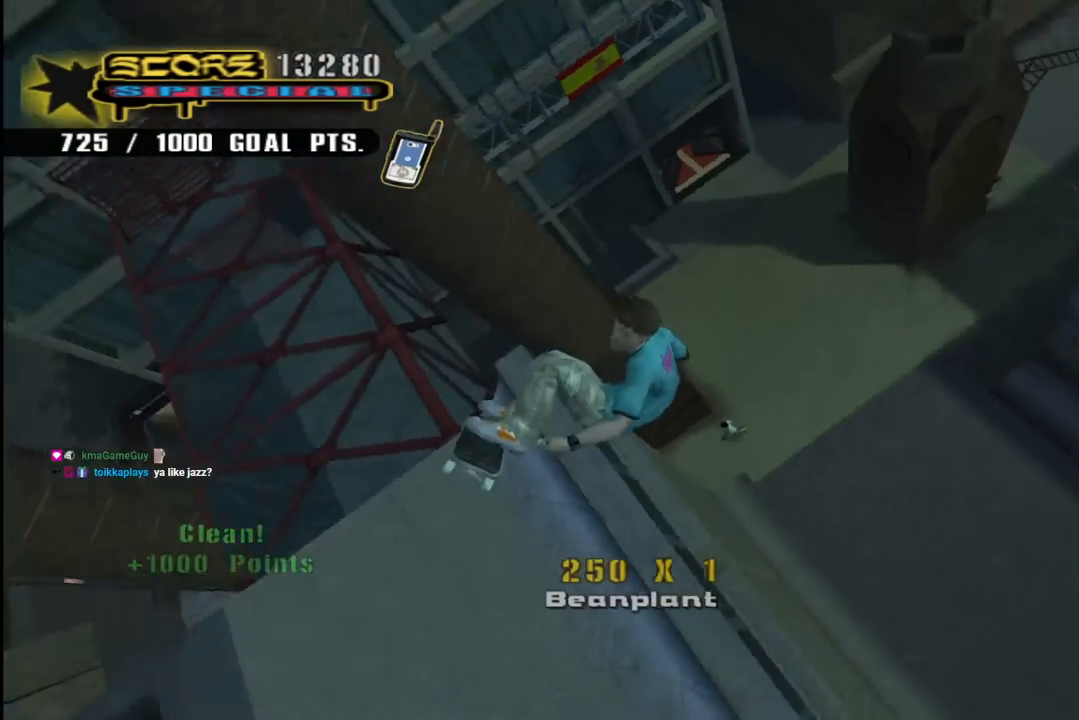
{"buttons": ["CROSS", "L1", "R1"], "left_stick": "center", "right_stick": "center", "events": [[33, "DPAD_DOWN", "down"], [33, "DPAD_LEFT", "down"], [150, "R1", "down"], [267, "DPAD_DOWN", "up"], [300, "DPAD_LEFT", "up"], [333, "DPAD_LEFT", "down"], [433, "DPAD_LEFT", "up"], [500, "L1", "down"]]}
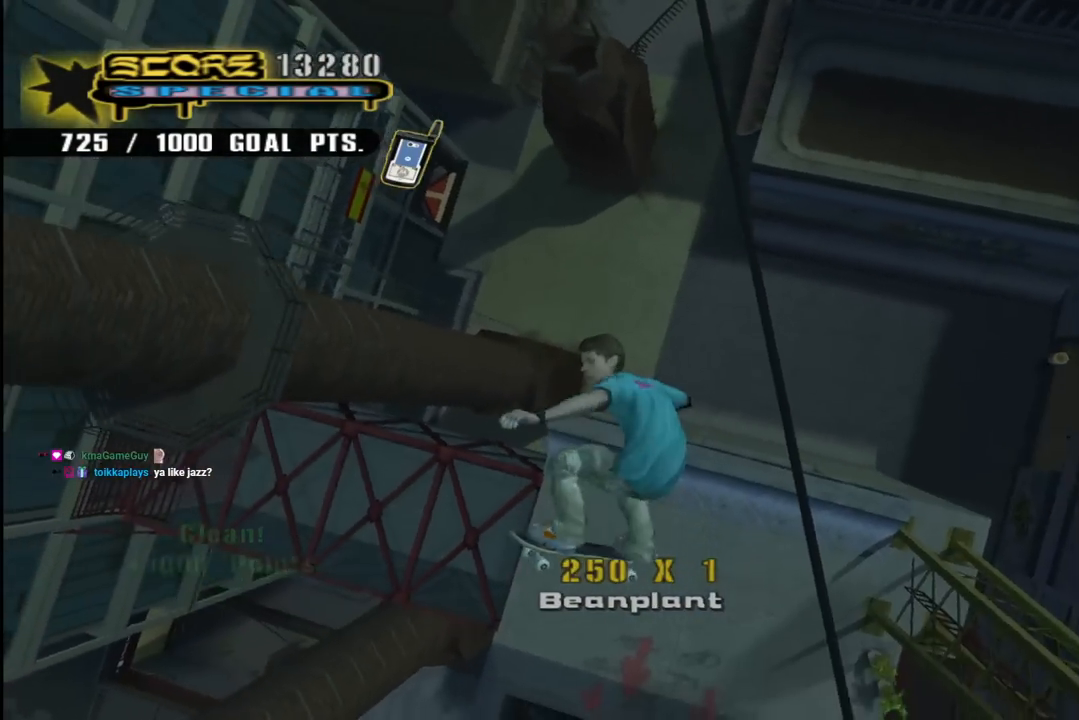
{"buttons": ["CROSS", "R1"], "left_stick": "center", "right_stick": "center", "events": [[17, "DPAD_DOWN", "down"], [17, "DPAD_RIGHT", "down"], [167, "L1", "up"], [217, "R1", "up"], [283, "DPAD_DOWN", "up"], [317, "R1", "down"], [400, "DPAD_RIGHT", "up"]]}